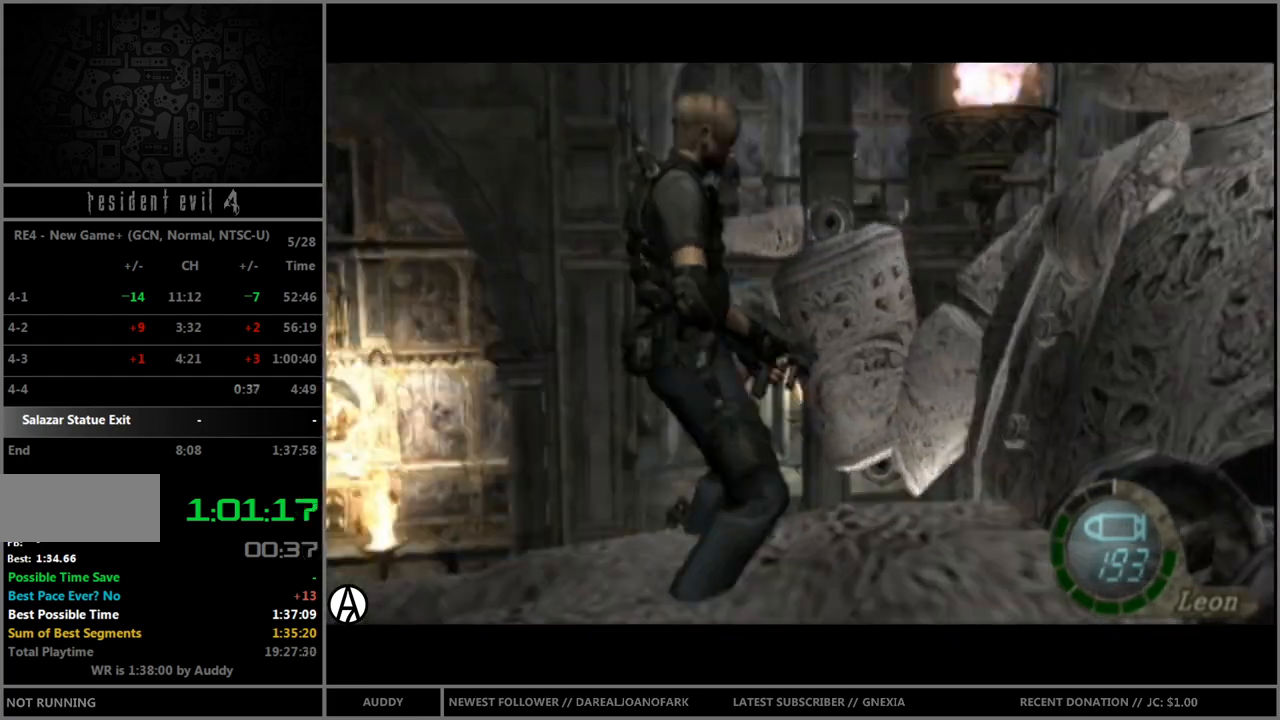
Gameplay with a controller (Nintendo layout); each line is a JSON object with the inputs held at the frame after it. "events" lists button and stick changes between this image and that frame as [ms after this image, input, new state], when the widget could be followed in between. Not read: L3 R3.
{"buttons": [], "left_stick": "down", "right_stick": "center", "events": []}
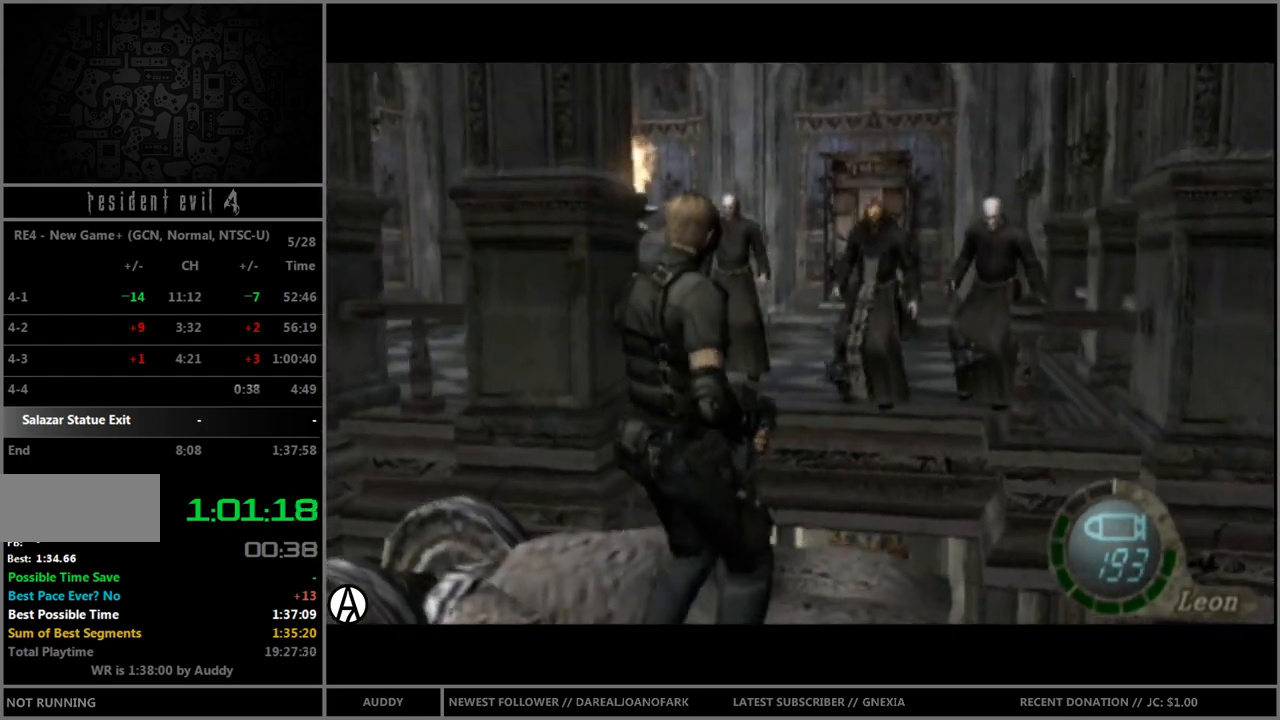
{"buttons": [], "left_stick": "down", "right_stick": "center", "events": []}
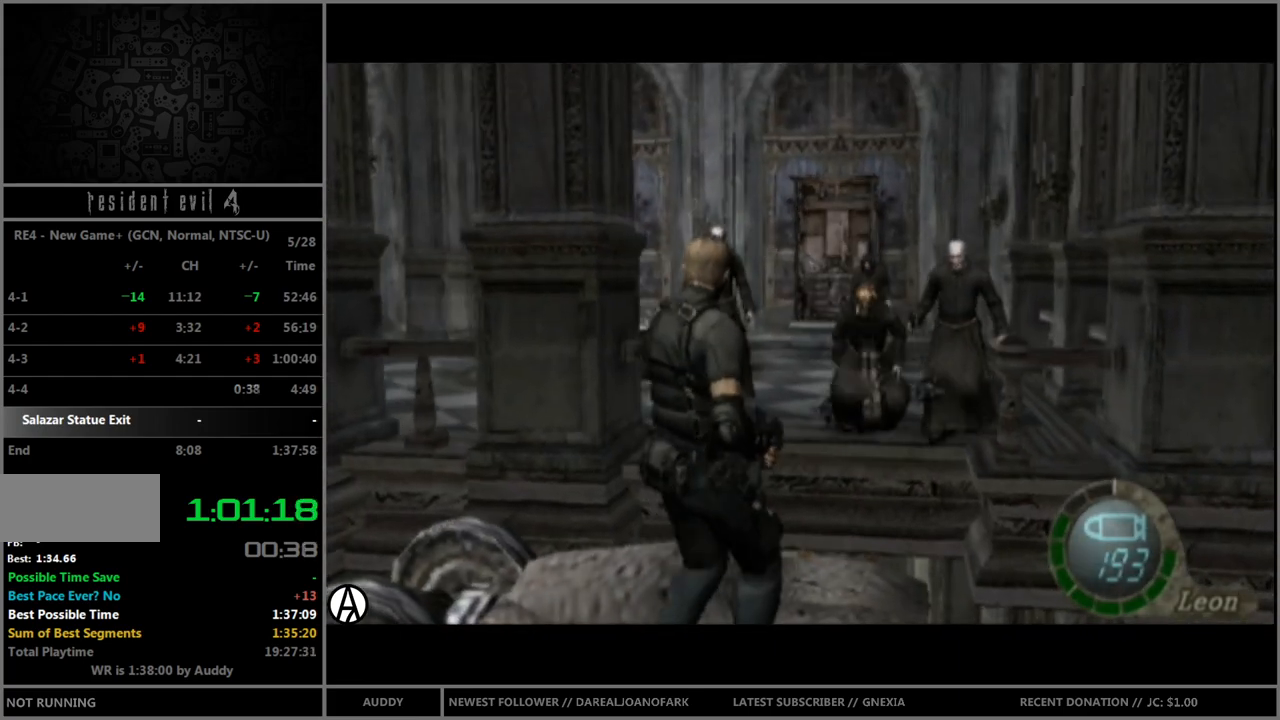
{"buttons": [], "left_stick": "up-right", "right_stick": "center", "events": [[500, "left_stick", "up-right"]]}
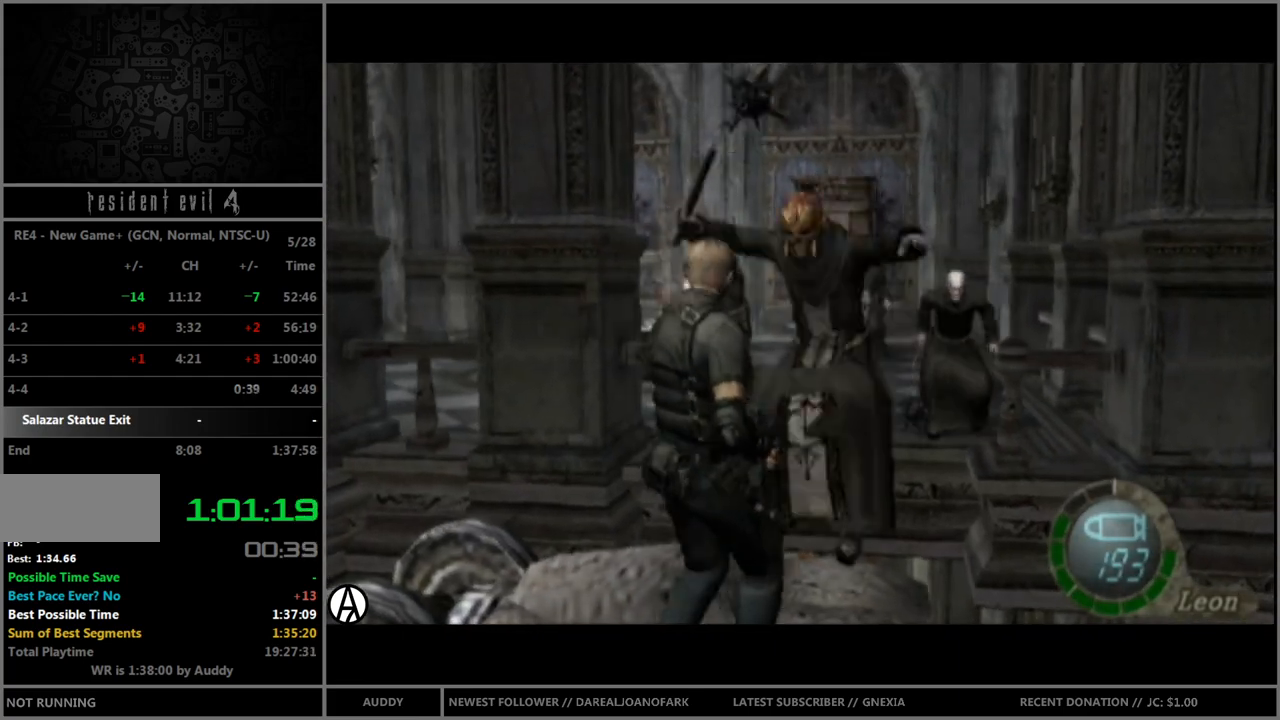
{"buttons": [], "left_stick": "left", "right_stick": "center", "events": [[101, "B", "down"], [334, "left_stick", "up-left"], [434, "left_stick", "left"], [468, "B", "up"]]}
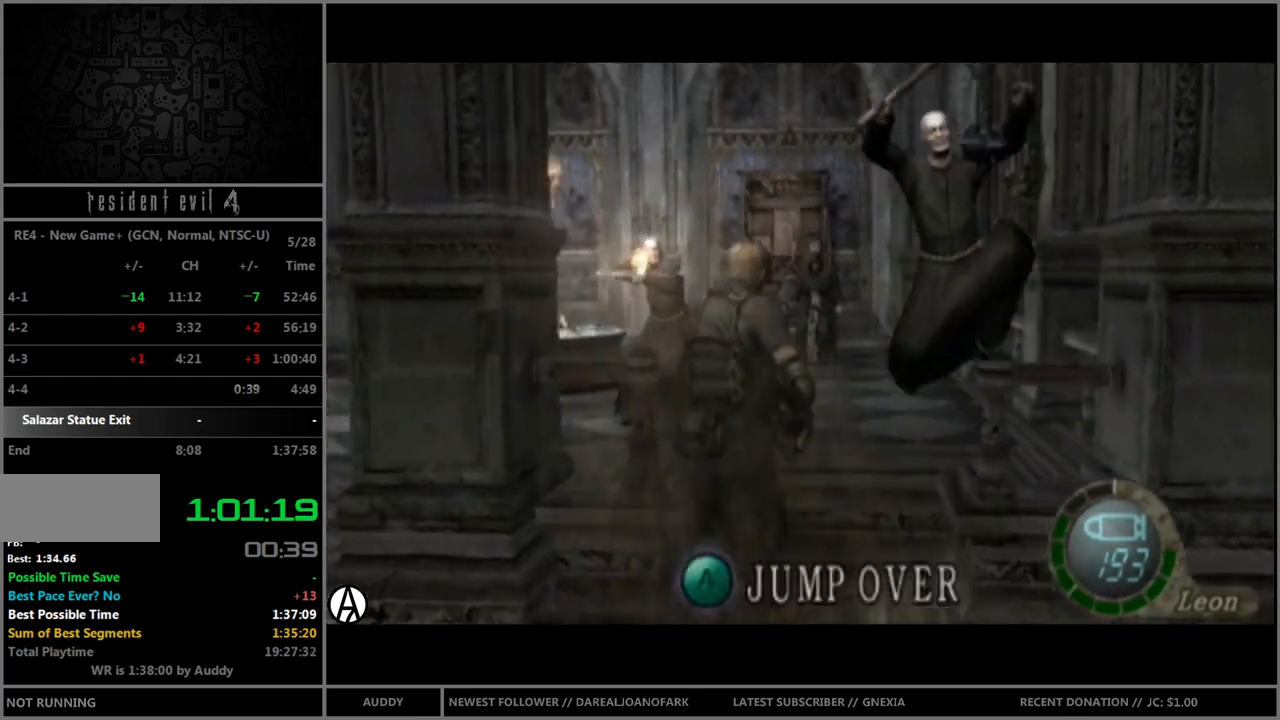
{"buttons": ["A", "R1"], "left_stick": "down-right", "right_stick": "center", "events": [[100, "R1", "down"], [200, "left_stick", "down"], [334, "left_stick", "down-right"], [467, "A", "down"]]}
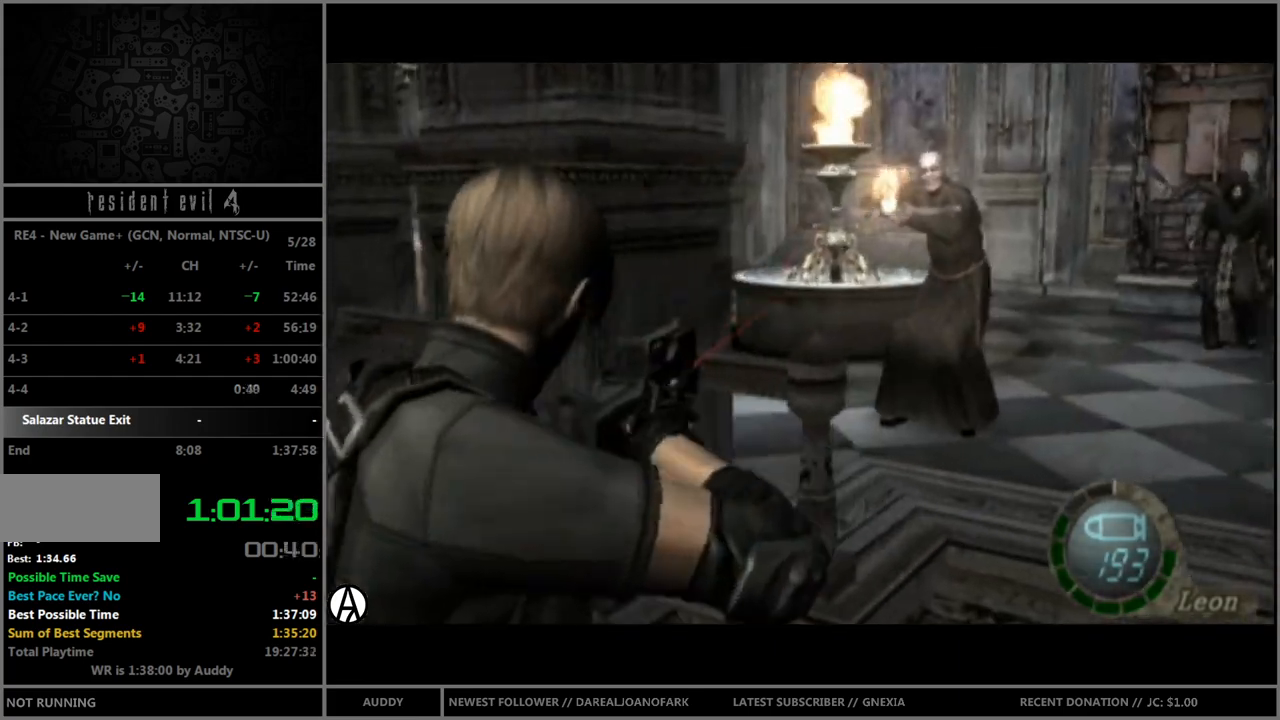
{"buttons": ["R1"], "left_stick": "center", "right_stick": "center", "events": [[67, "A", "up"], [134, "left_stick", "center"], [167, "A", "down"], [234, "A", "up"], [367, "left_stick", "right"], [434, "A", "down"], [501, "A", "up"], [501, "left_stick", "center"]]}
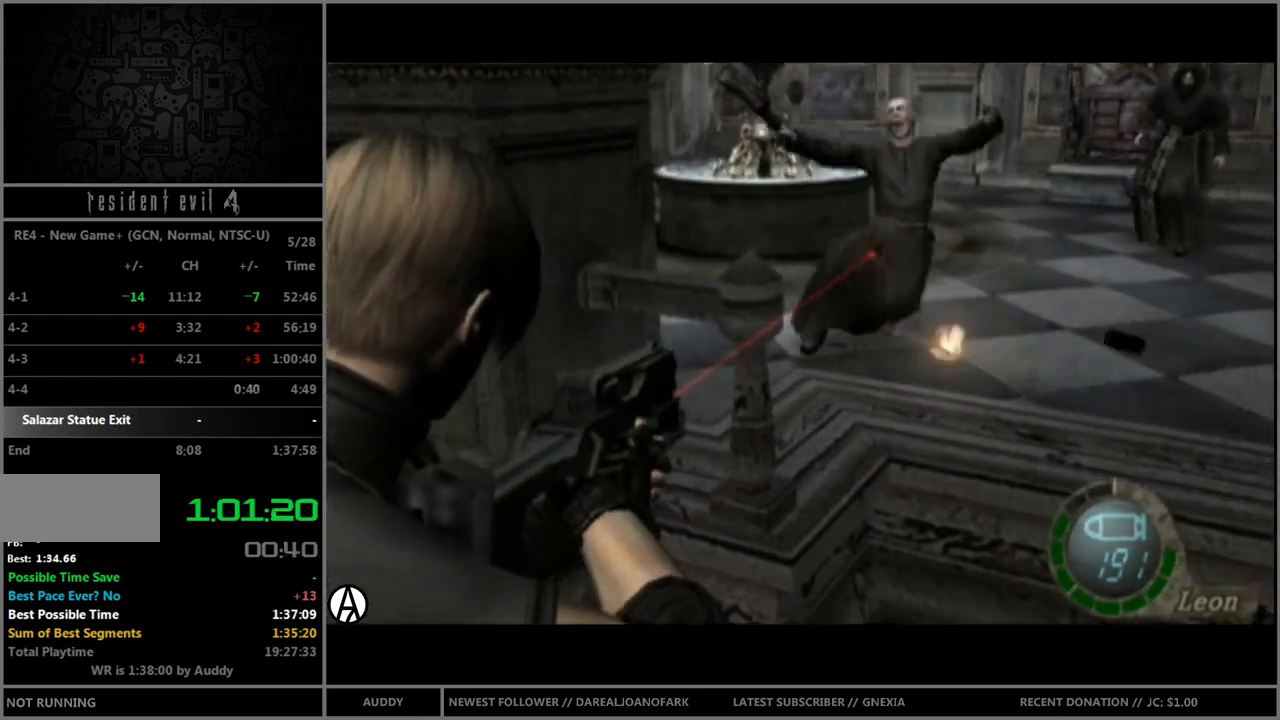
{"buttons": ["A", "R1"], "left_stick": "center", "right_stick": "center", "events": [[167, "left_stick", "down-right"], [234, "left_stick", "right"], [467, "A", "down"], [467, "left_stick", "center"]]}
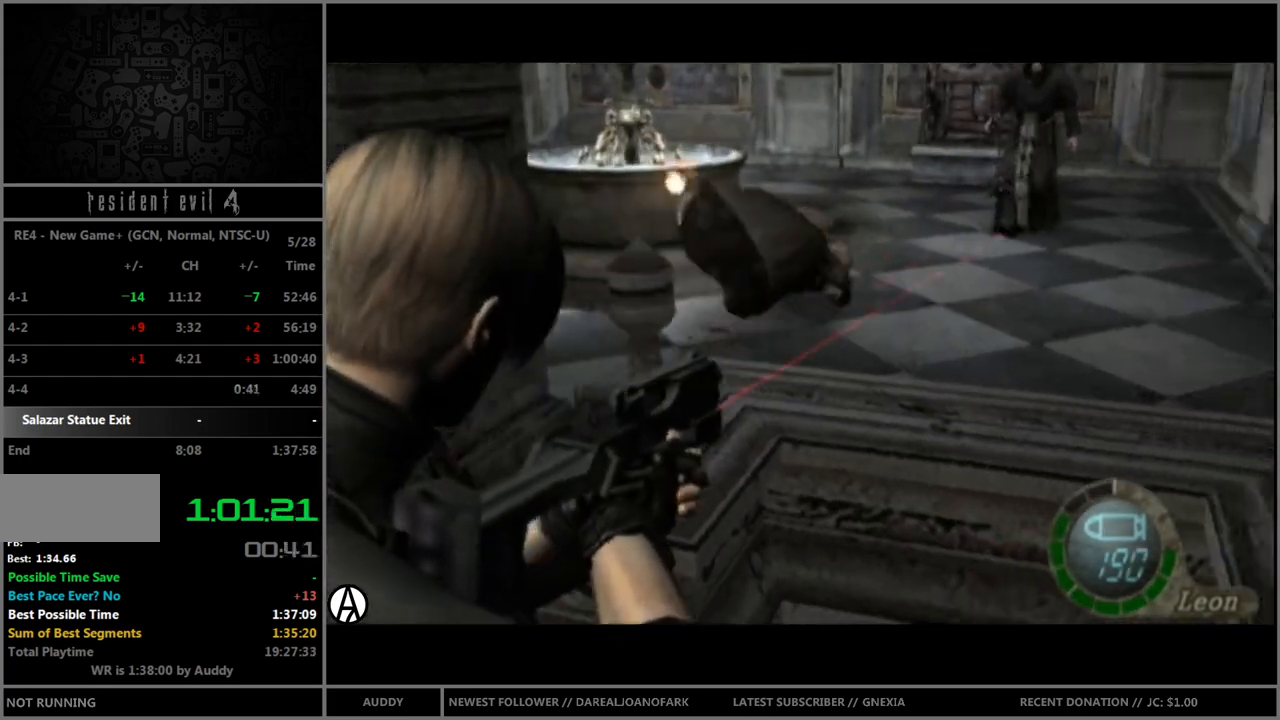
{"buttons": [], "left_stick": "up", "right_stick": "center", "events": [[101, "left_stick", "up"], [234, "A", "up"], [334, "A", "down"], [334, "R1", "up"], [334, "left_stick", "center"], [367, "A", "up"], [401, "A", "down"], [401, "left_stick", "up"], [501, "A", "up"]]}
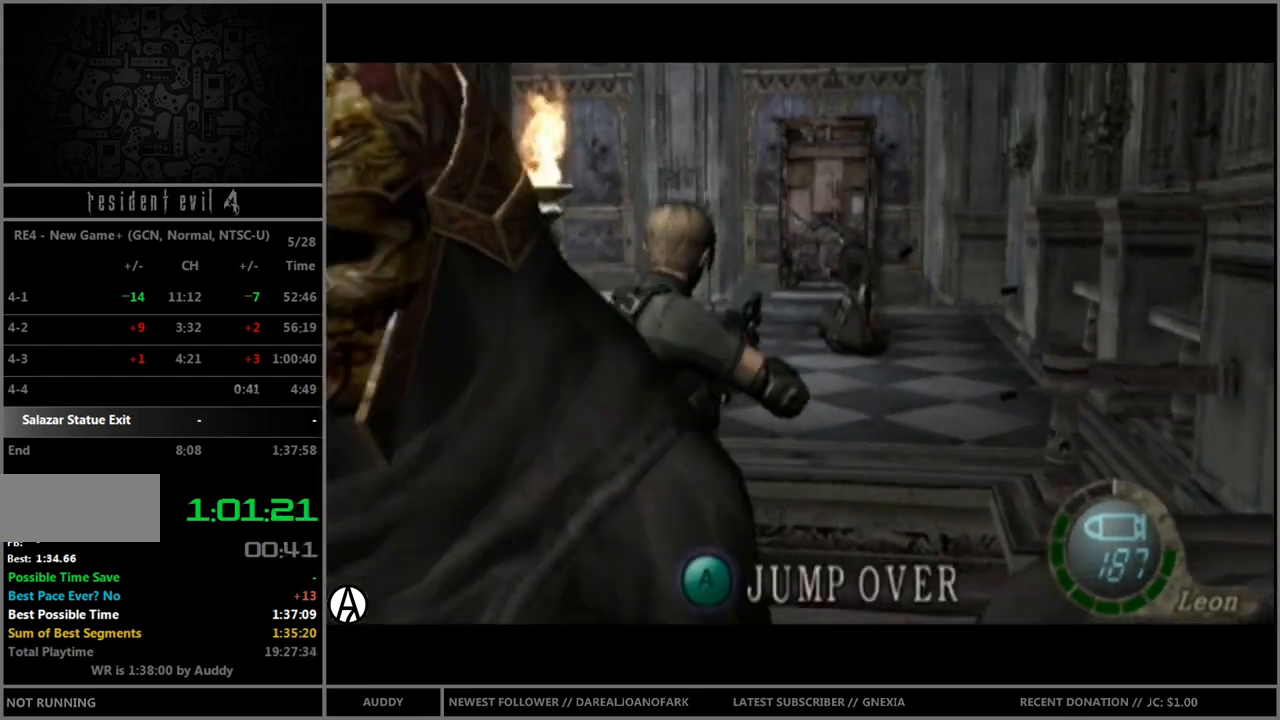
{"buttons": [], "left_stick": "center", "right_stick": "center", "events": [[67, "A", "down"], [167, "A", "up"], [334, "left_stick", "center"]]}
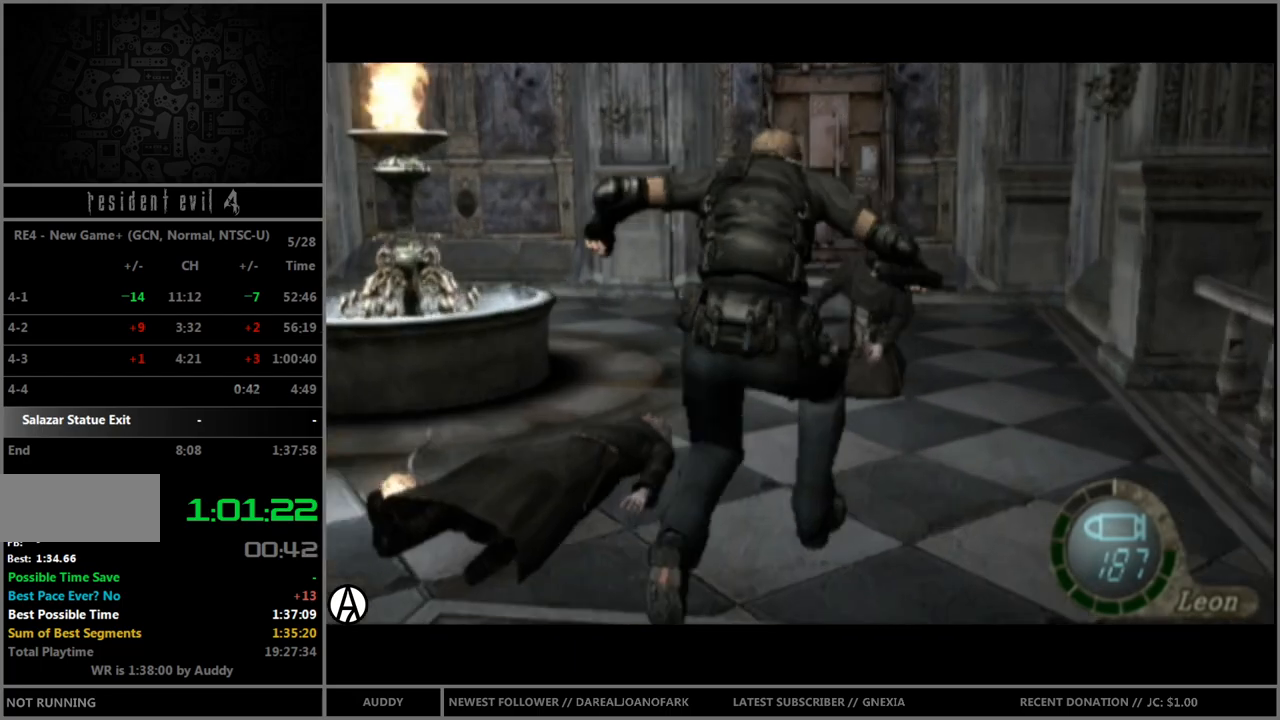
{"buttons": ["R1"], "left_stick": "down", "right_stick": "center", "events": [[101, "R1", "down"], [234, "left_stick", "down-left"], [468, "left_stick", "down"]]}
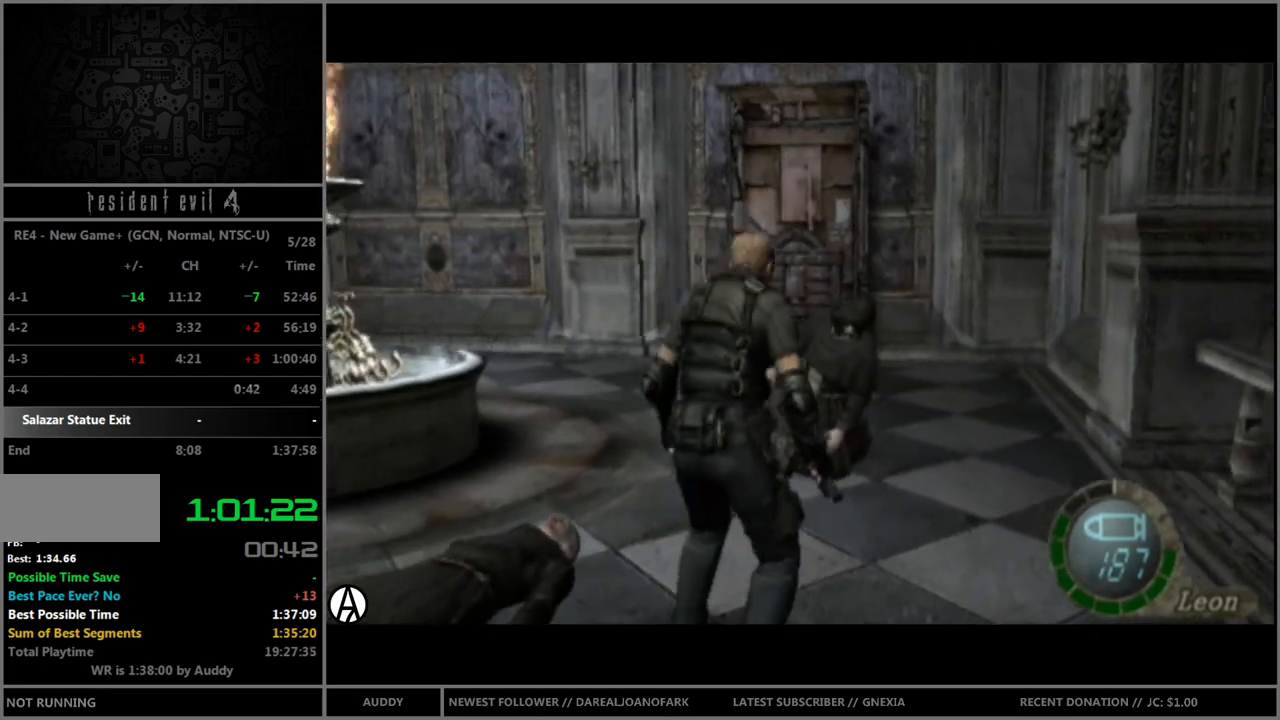
{"buttons": ["R1"], "left_stick": "up", "right_stick": "center", "events": [[33, "A", "down"], [467, "A", "up"], [467, "left_stick", "up"]]}
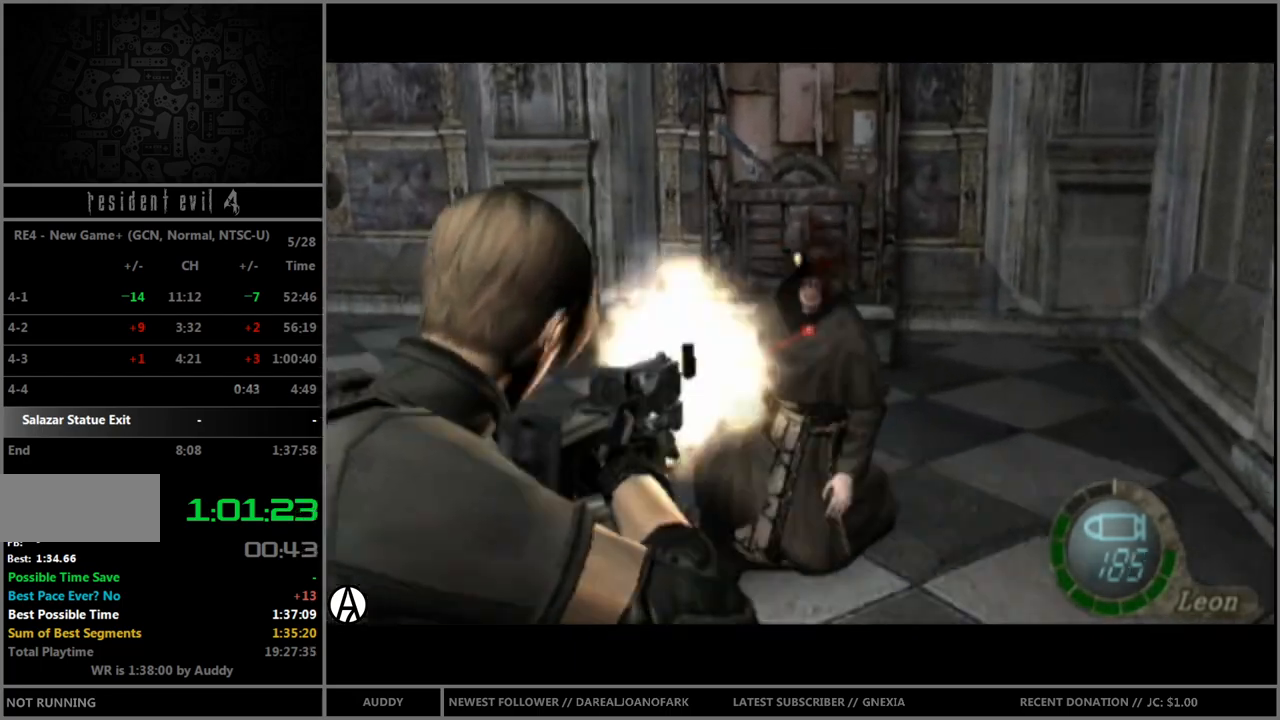
{"buttons": ["B"], "left_stick": "up", "right_stick": "center", "events": [[34, "R1", "up"], [101, "B", "down"]]}
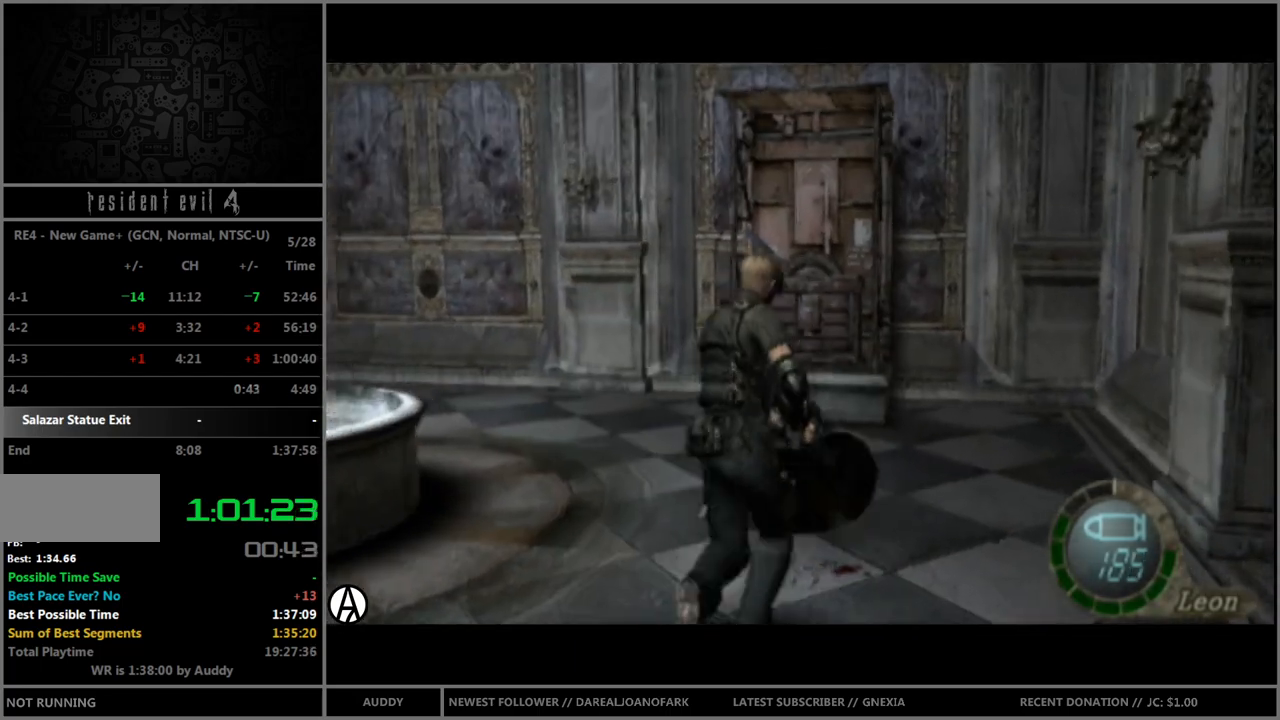
{"buttons": ["B"], "left_stick": "up-left", "right_stick": "center", "events": [[434, "left_stick", "up-left"]]}
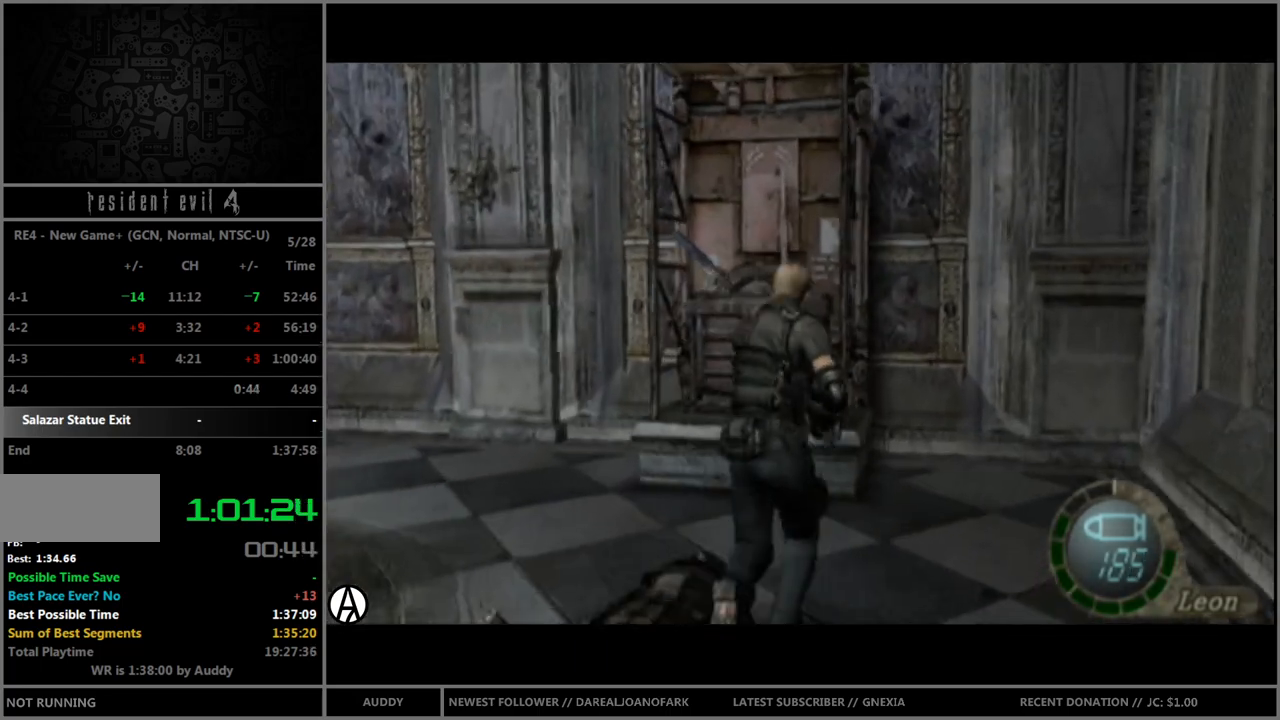
{"buttons": ["START"], "left_stick": "down", "right_stick": "center", "events": [[67, "left_stick", "up"], [267, "A", "down"], [367, "A", "up"], [401, "B", "up"], [401, "left_stick", "down"], [468, "START", "down"]]}
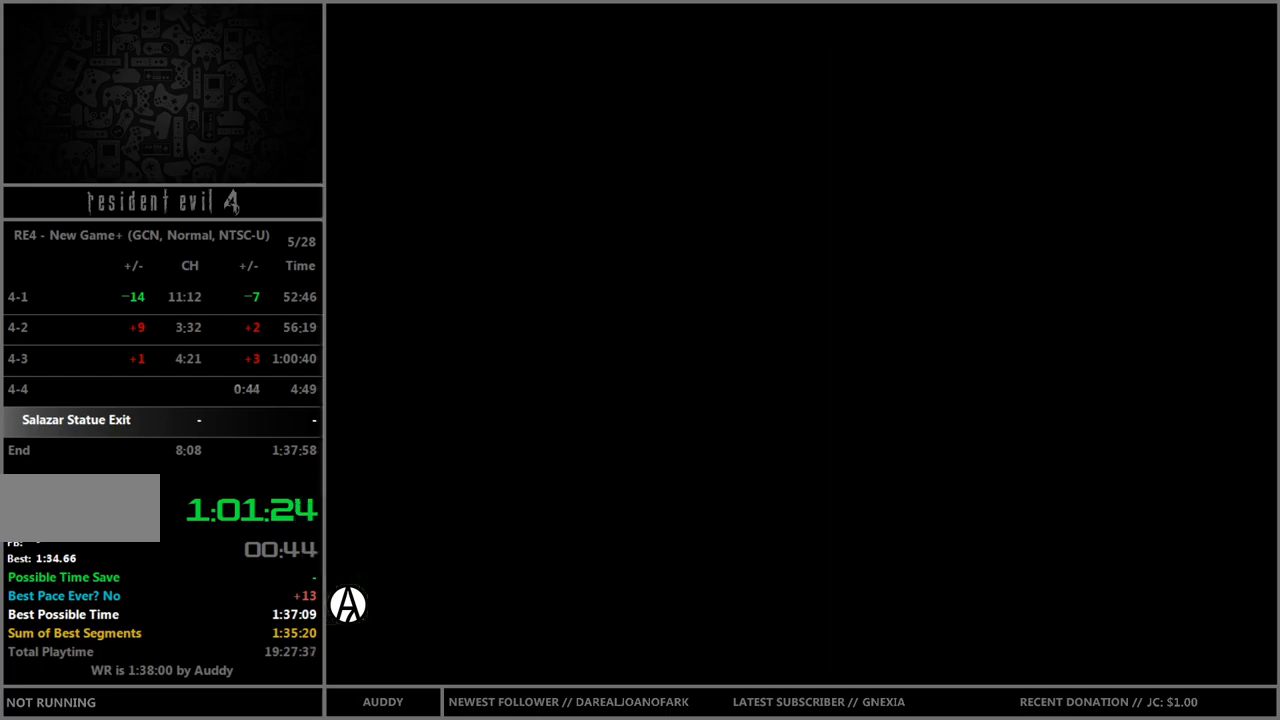
{"buttons": [], "left_stick": "up", "right_stick": "center", "events": [[67, "B", "down"], [67, "START", "up"], [200, "B", "up"], [200, "left_stick", "center"], [400, "left_stick", "up"]]}
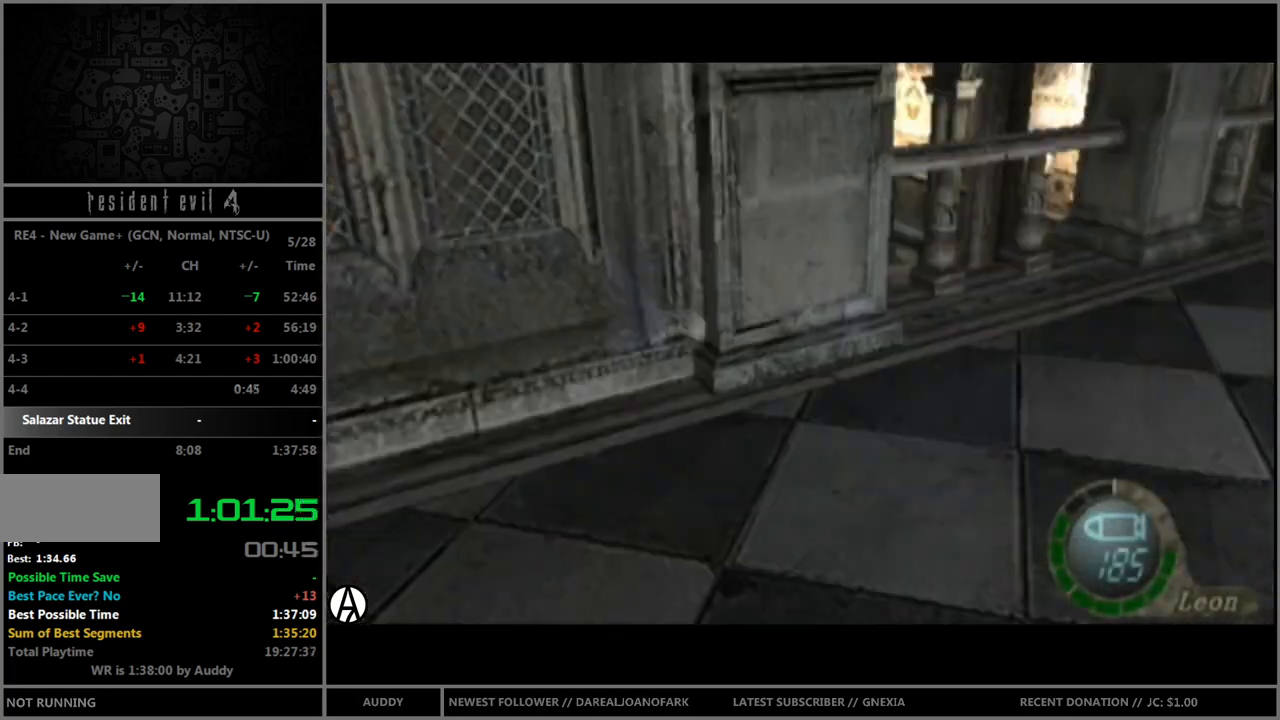
{"buttons": ["B"], "left_stick": "up", "right_stick": "center", "events": [[101, "B", "down"], [267, "B", "up"], [301, "B", "down"], [434, "B", "up"], [501, "B", "down"]]}
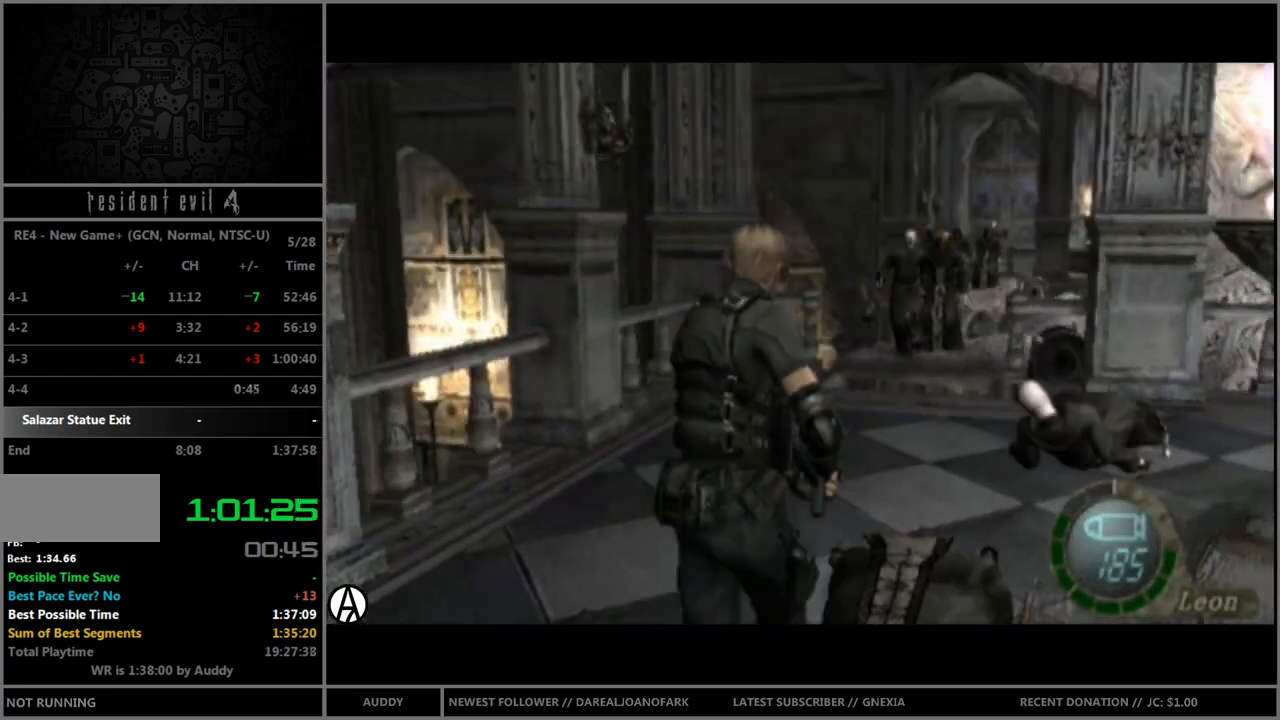
{"buttons": ["B"], "left_stick": "up", "right_stick": "center", "events": [[33, "left_stick", "up-right"], [100, "B", "up"], [167, "B", "down"], [367, "left_stick", "up"]]}
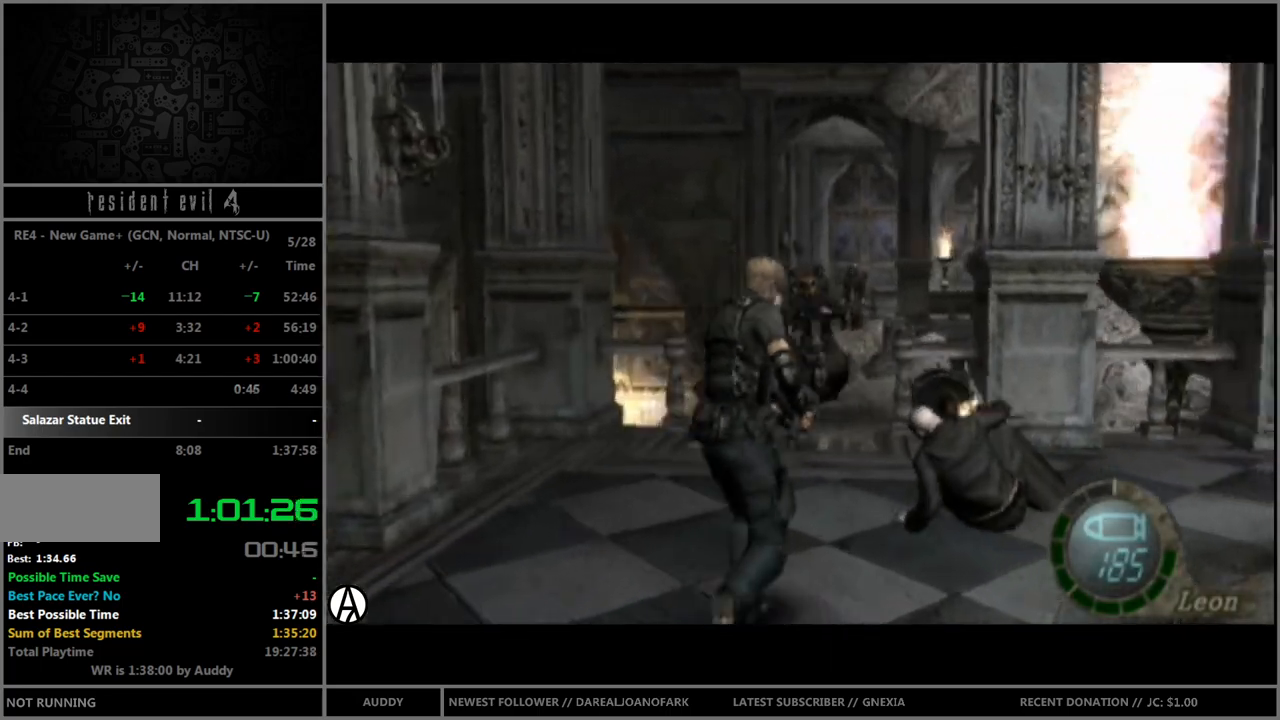
{"buttons": ["B"], "left_stick": "up", "right_stick": "center", "events": [[201, "left_stick", "up-left"], [401, "A", "down"], [401, "left_stick", "up"], [468, "A", "up"]]}
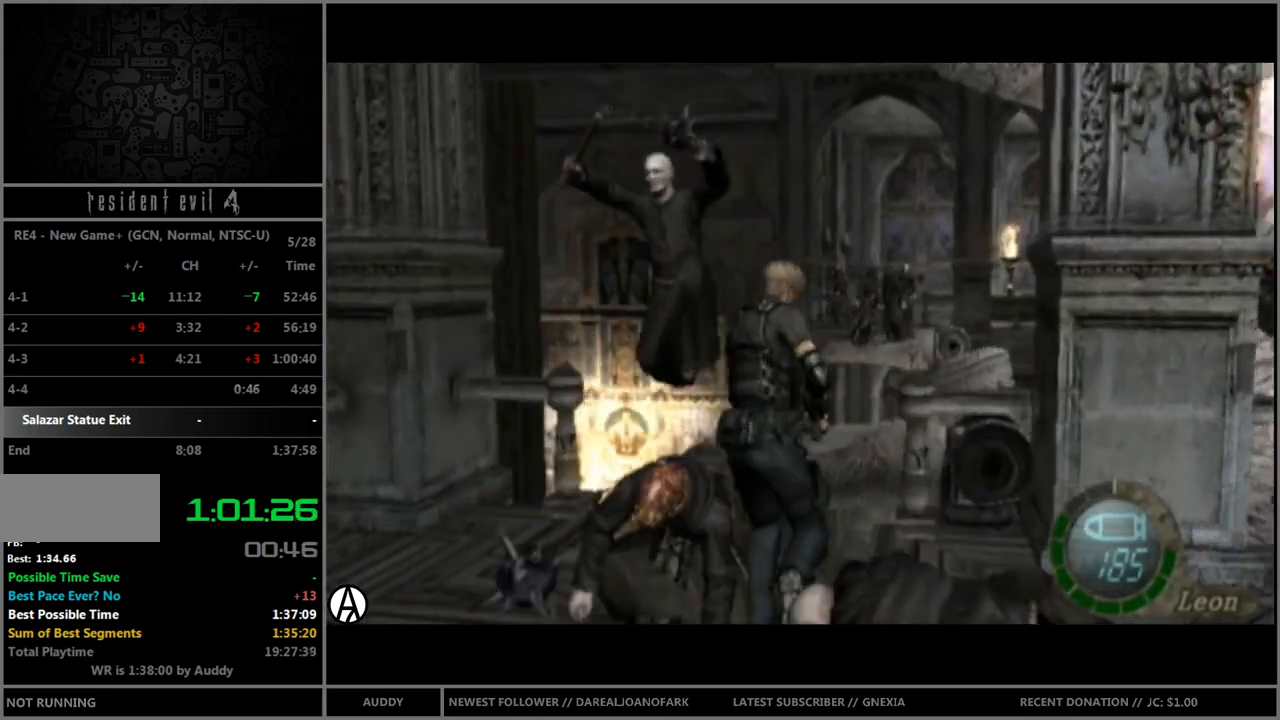
{"buttons": [], "left_stick": "up", "right_stick": "center", "events": [[67, "A", "down"], [133, "A", "up"], [167, "A", "down"], [234, "A", "up"], [267, "B", "up"], [300, "left_stick", "center"], [467, "left_stick", "up"]]}
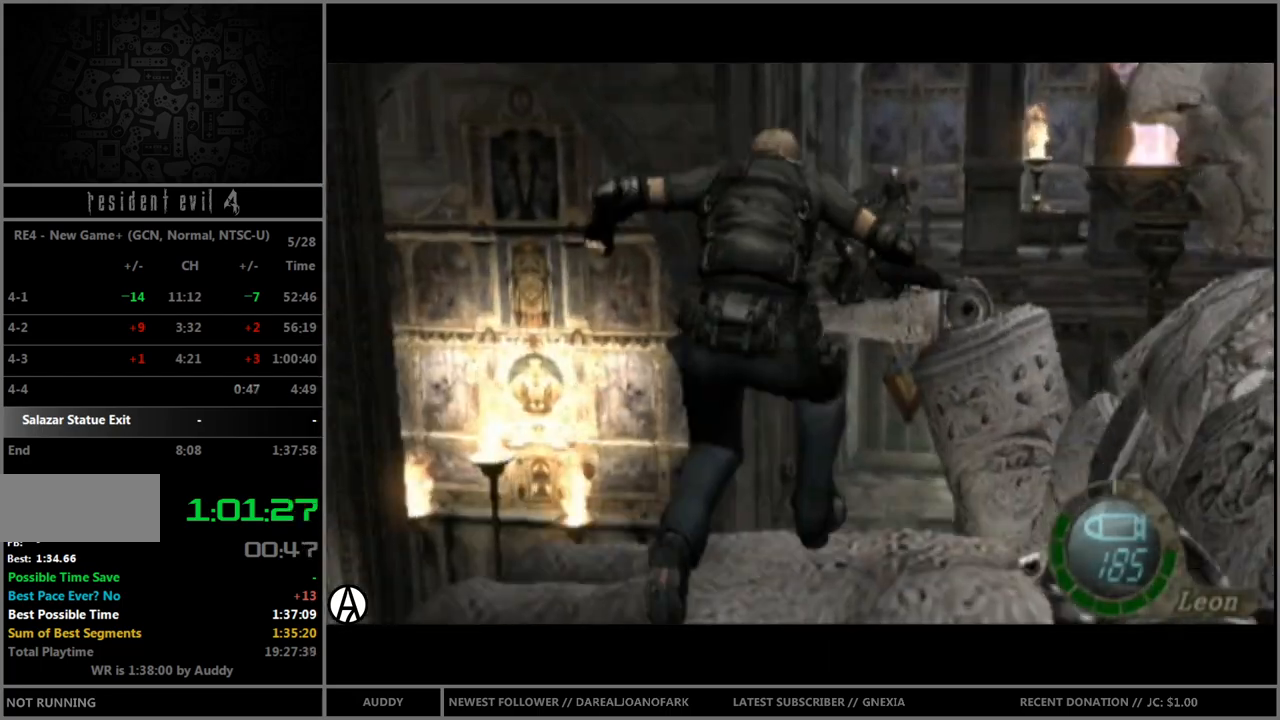
{"buttons": [], "left_stick": "up", "right_stick": "center", "events": [[34, "A", "down"], [101, "A", "up"], [167, "A", "down"], [201, "A", "up"], [267, "A", "down"], [301, "left_stick", "up-left"], [367, "A", "up"], [434, "A", "down"], [468, "left_stick", "up"], [501, "A", "up"]]}
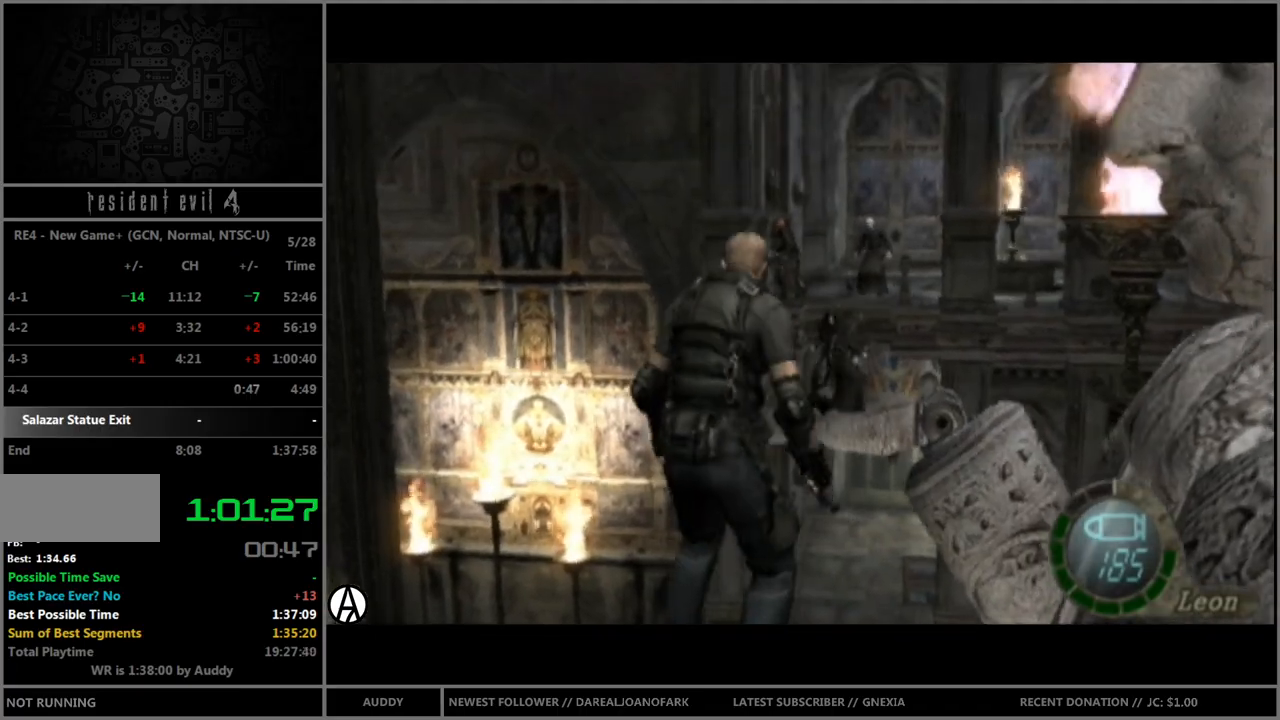
{"buttons": [], "left_stick": "center", "right_stick": "center", "events": [[67, "A", "down"], [133, "A", "up"], [200, "A", "down"], [234, "A", "up"], [300, "A", "down"], [400, "A", "up"], [434, "left_stick", "center"]]}
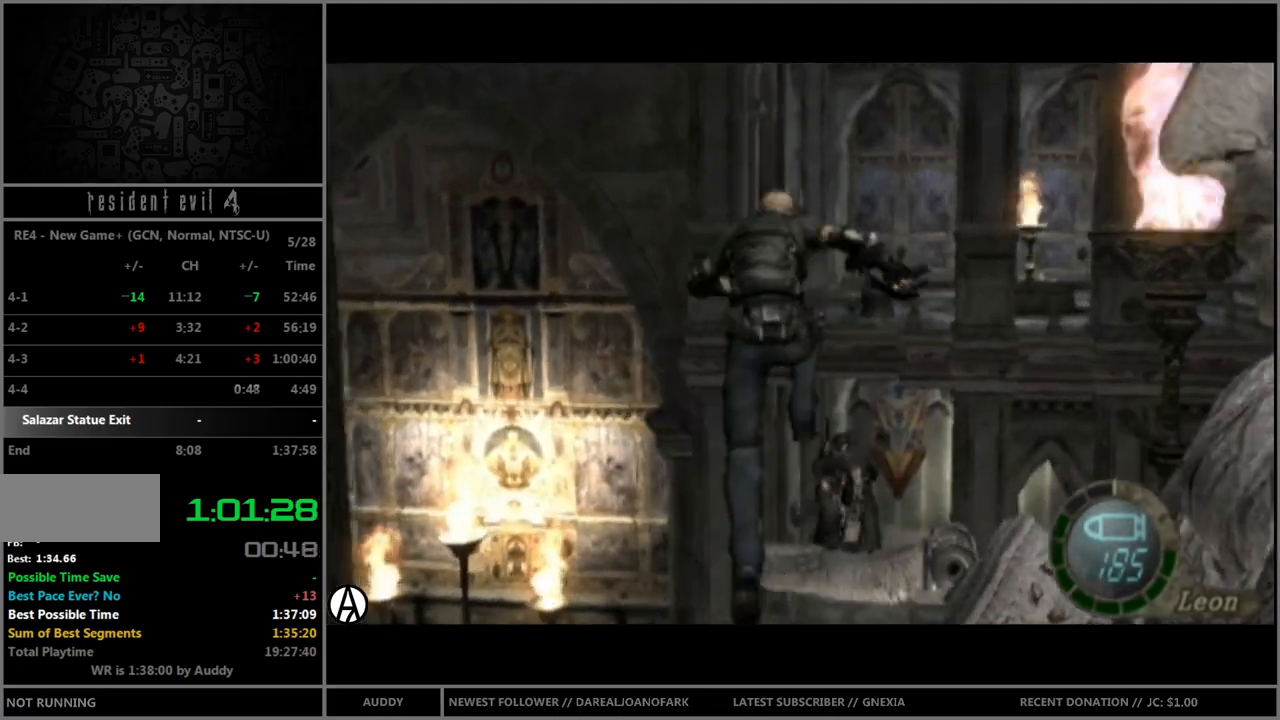
{"buttons": [], "left_stick": "up", "right_stick": "center", "events": [[334, "left_stick", "up-left"], [434, "left_stick", "up"]]}
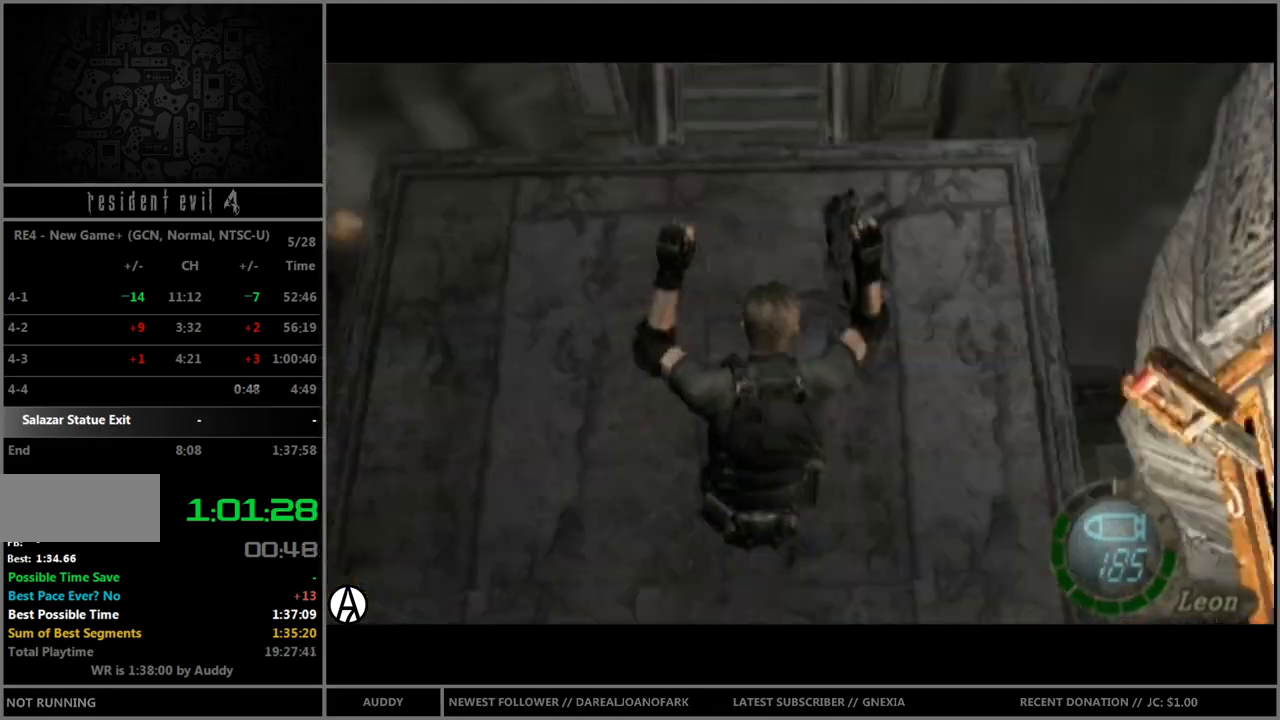
{"buttons": ["B"], "left_stick": "up", "right_stick": "center", "events": [[133, "B", "down"]]}
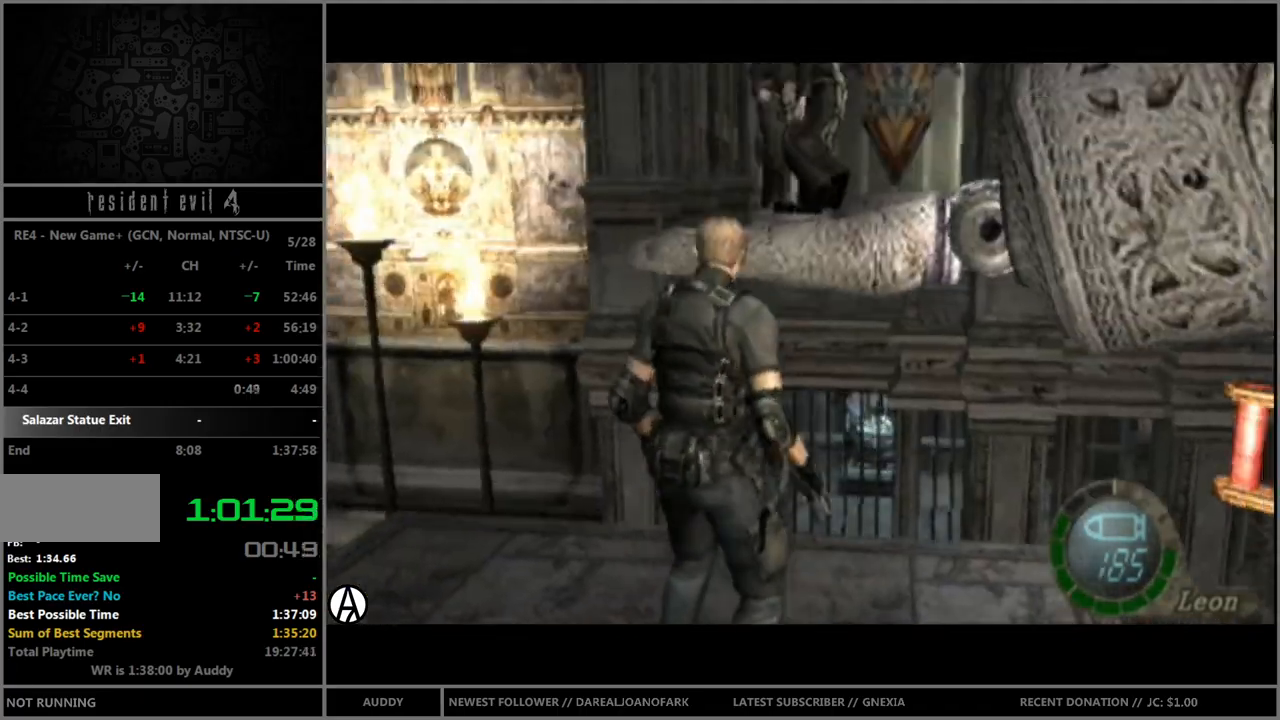
{"buttons": ["A", "R1"], "left_stick": "left", "right_stick": "center", "events": [[201, "left_stick", "up-left"], [301, "B", "up"], [301, "R1", "down"], [367, "A", "down"], [367, "left_stick", "center"], [468, "left_stick", "left"]]}
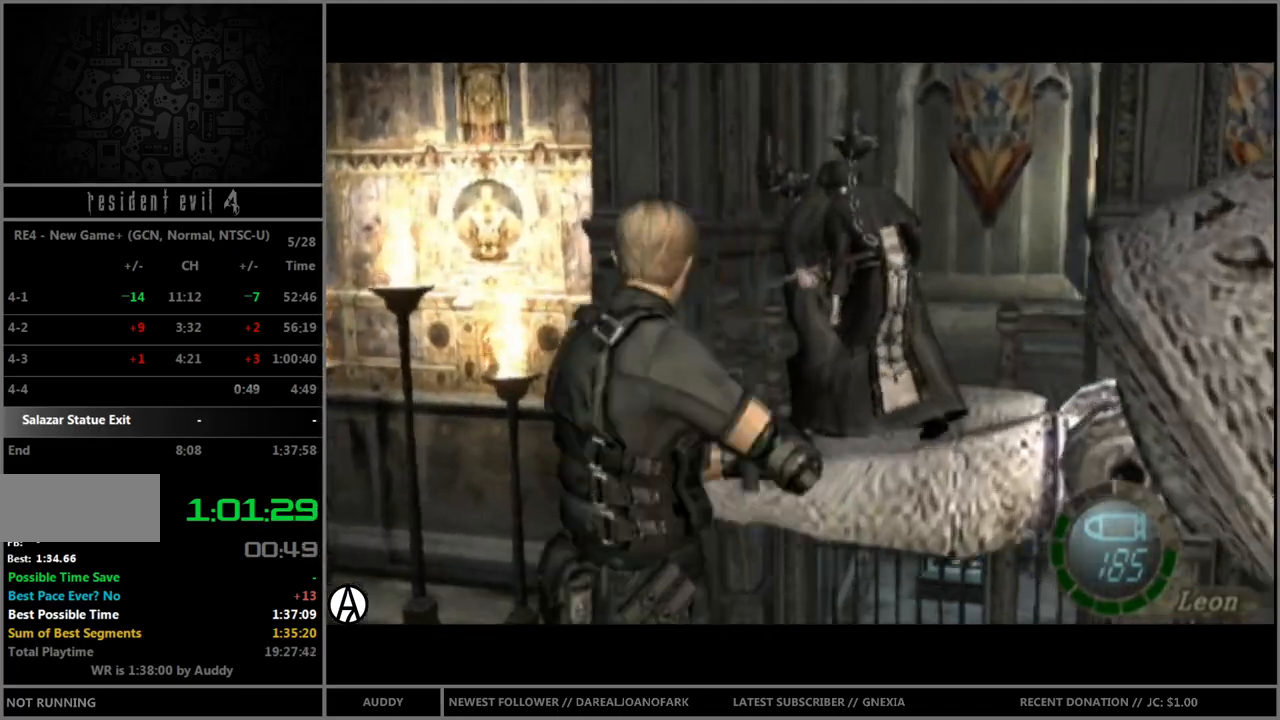
{"buttons": [], "left_stick": "up", "right_stick": "center", "events": [[67, "left_stick", "down"], [200, "left_stick", "right"], [367, "A", "up"], [367, "R1", "up"], [367, "left_stick", "up-left"], [434, "A", "down"], [434, "left_stick", "up"], [500, "A", "up"]]}
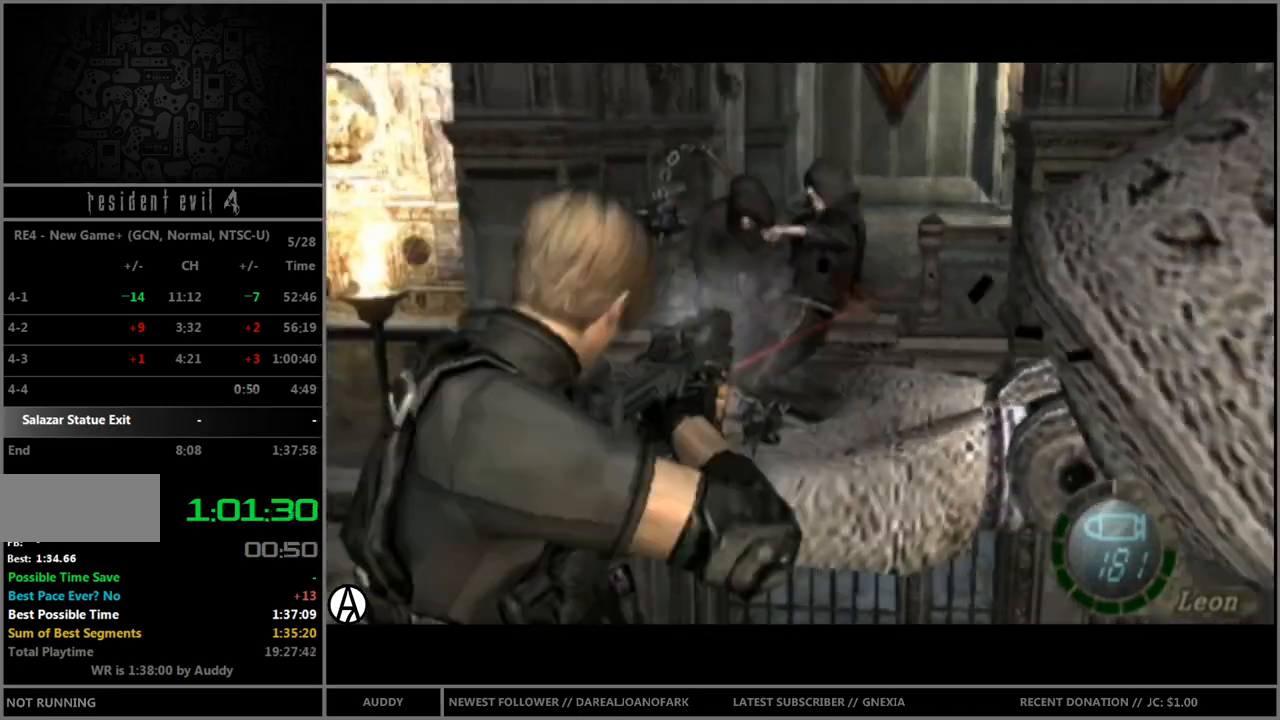
{"buttons": [], "left_stick": "up", "right_stick": "center", "events": [[67, "A", "down"], [134, "A", "up"], [201, "A", "down"], [234, "A", "up"]]}
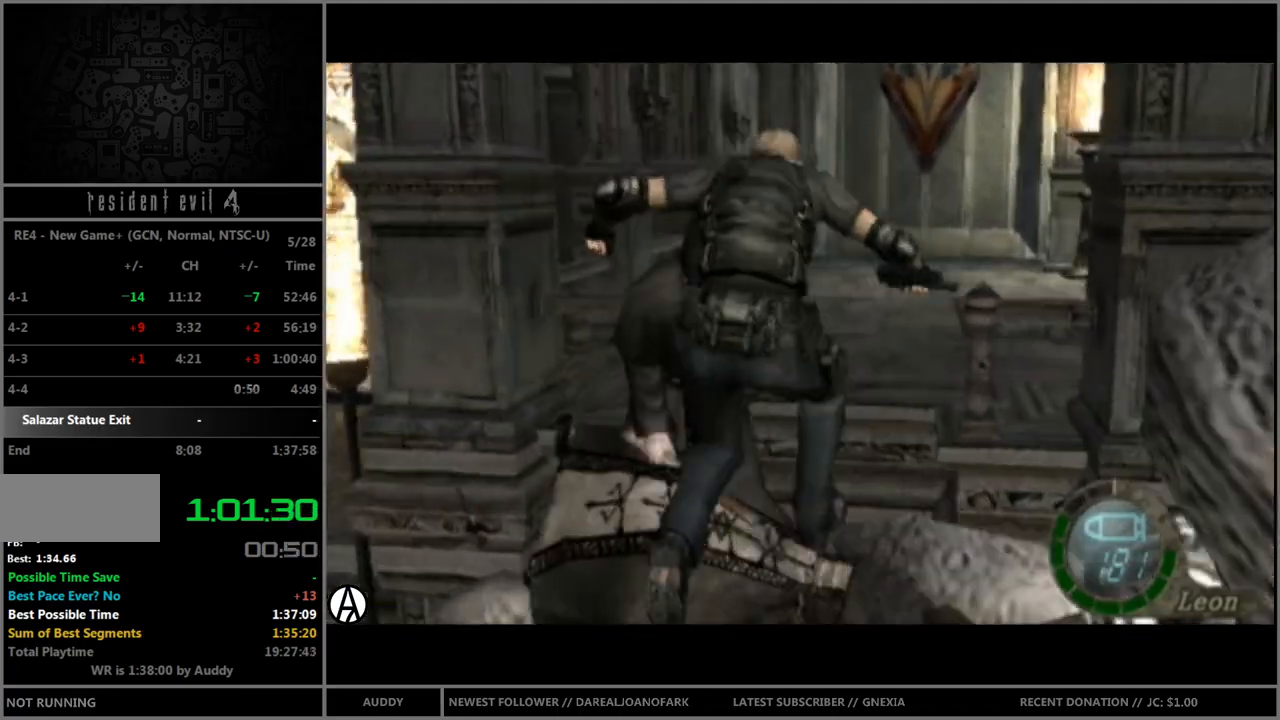
{"buttons": [], "left_stick": "up", "right_stick": "center", "events": [[300, "A", "down"], [367, "A", "up"], [434, "A", "down"], [500, "A", "up"]]}
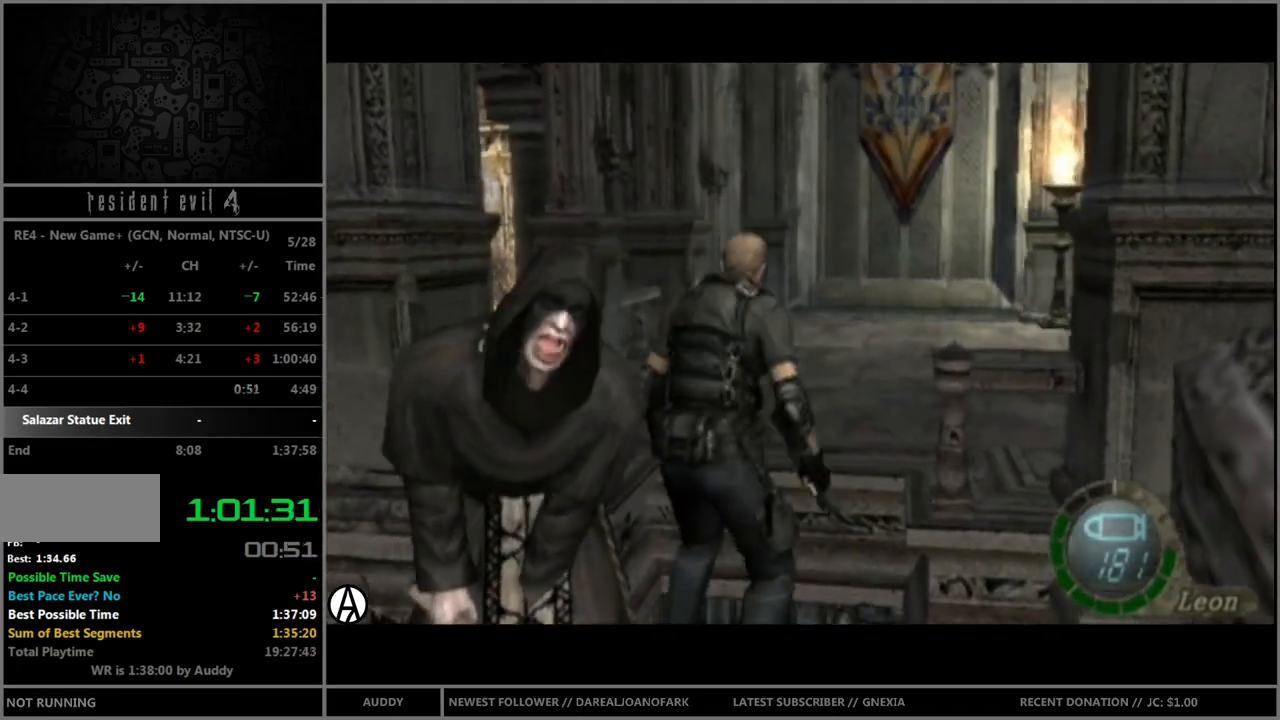
{"buttons": [], "left_stick": "center", "right_stick": "center", "events": [[67, "A", "down"], [267, "A", "up"], [301, "A", "down"], [401, "A", "up"], [401, "left_stick", "center"]]}
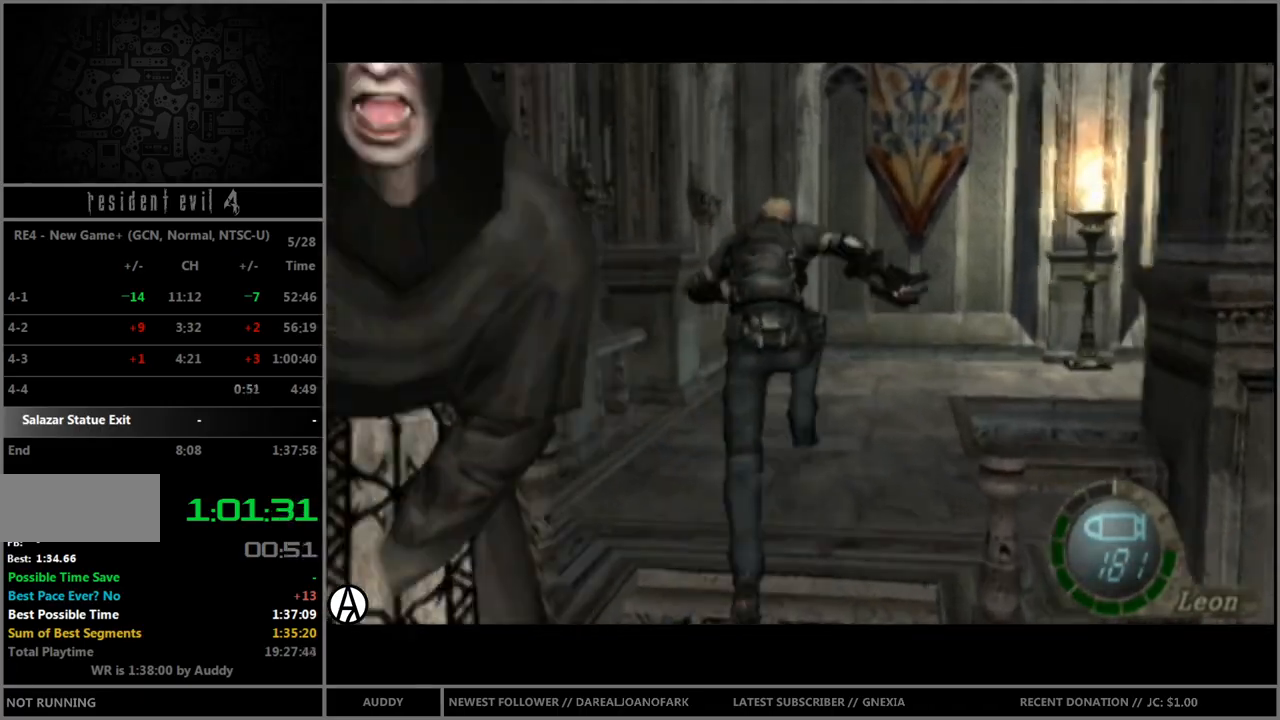
{"buttons": [], "left_stick": "right", "right_stick": "center", "events": [[33, "left_stick", "right"]]}